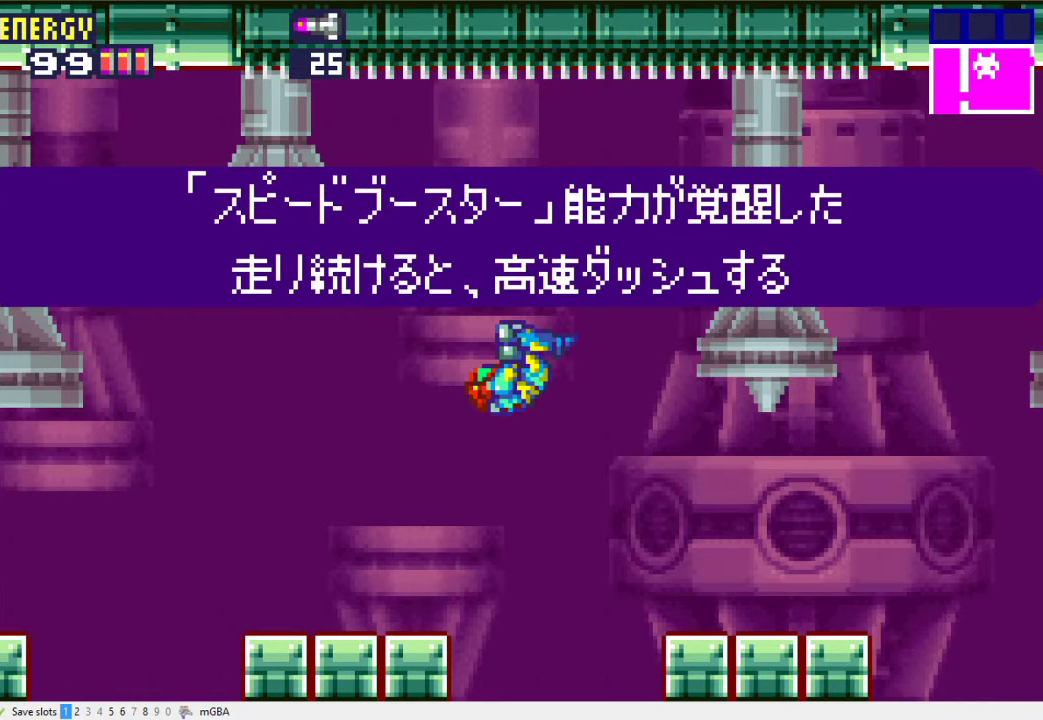
Gameplay with a controller (Xbox layout); each line is a JSON object with the inputs held at the frame after it. "events" lists button and stick changes between this image and that frame as [ms after this image, input, new state], when the widget could be followed in between. Not read: L3 R1 R3 left_stick right_stick.
{"buttons": ["DPAD_RIGHT"], "events": []}
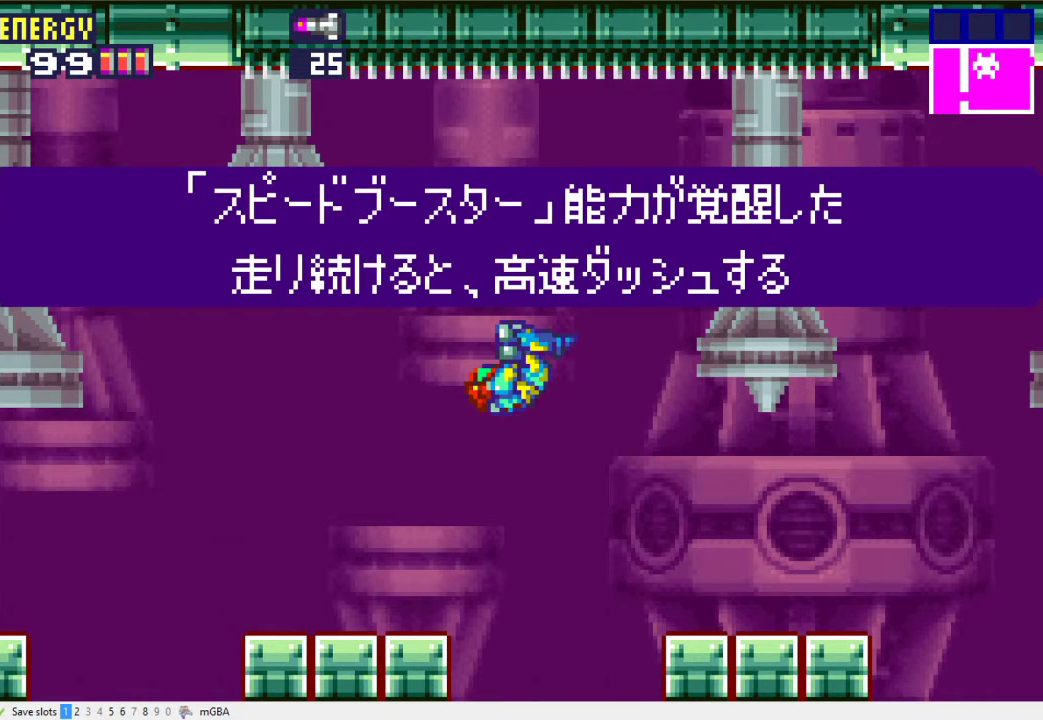
{"buttons": ["DPAD_RIGHT"], "events": []}
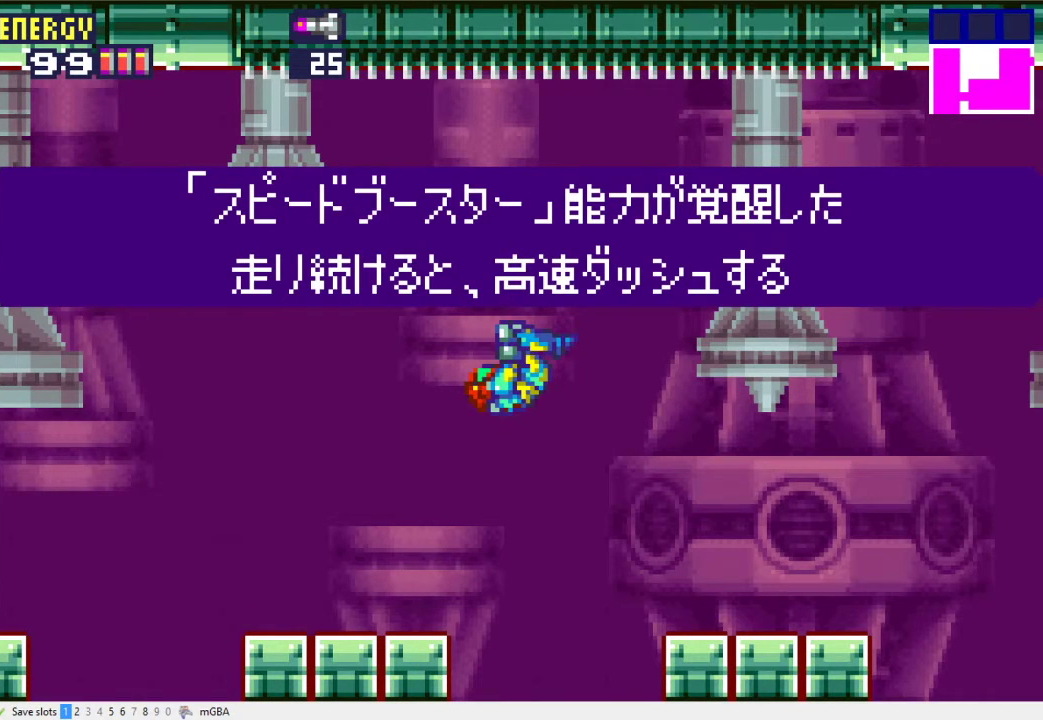
{"buttons": ["DPAD_RIGHT"], "events": []}
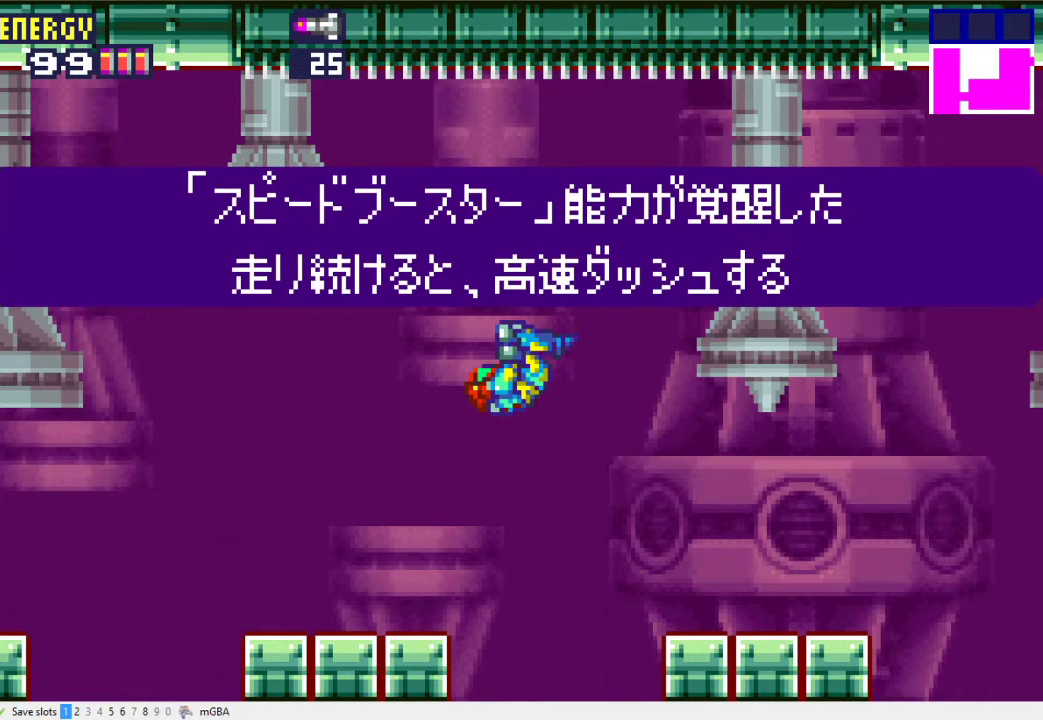
{"buttons": ["DPAD_RIGHT"], "events": []}
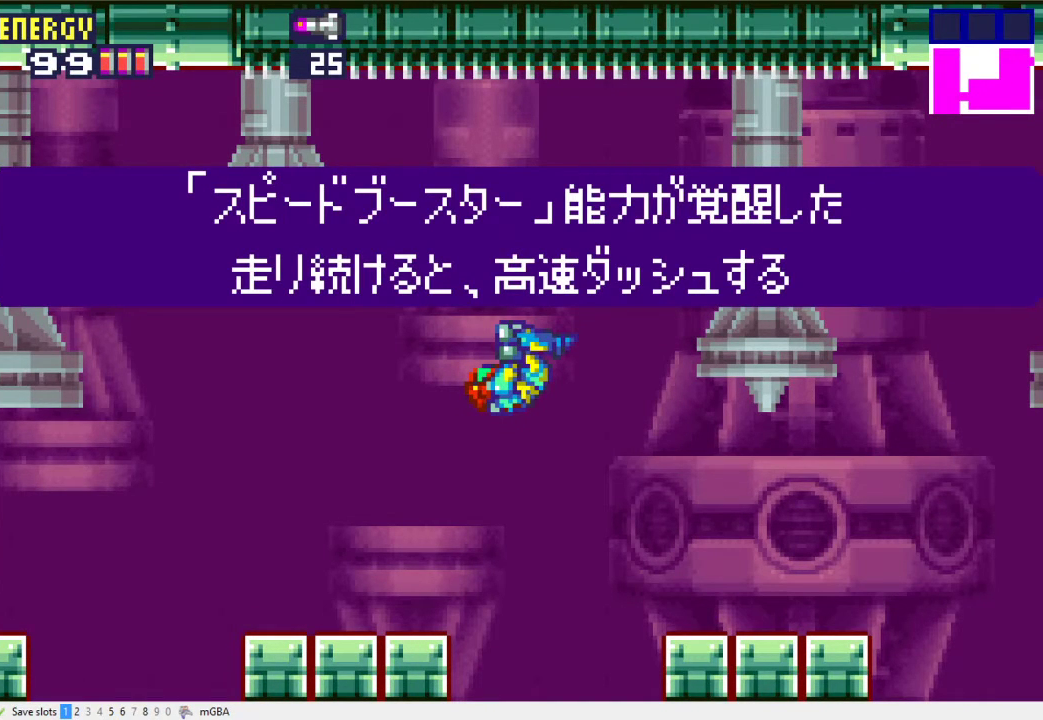
{"buttons": [], "events": [[433, "DPAD_RIGHT", "up"]]}
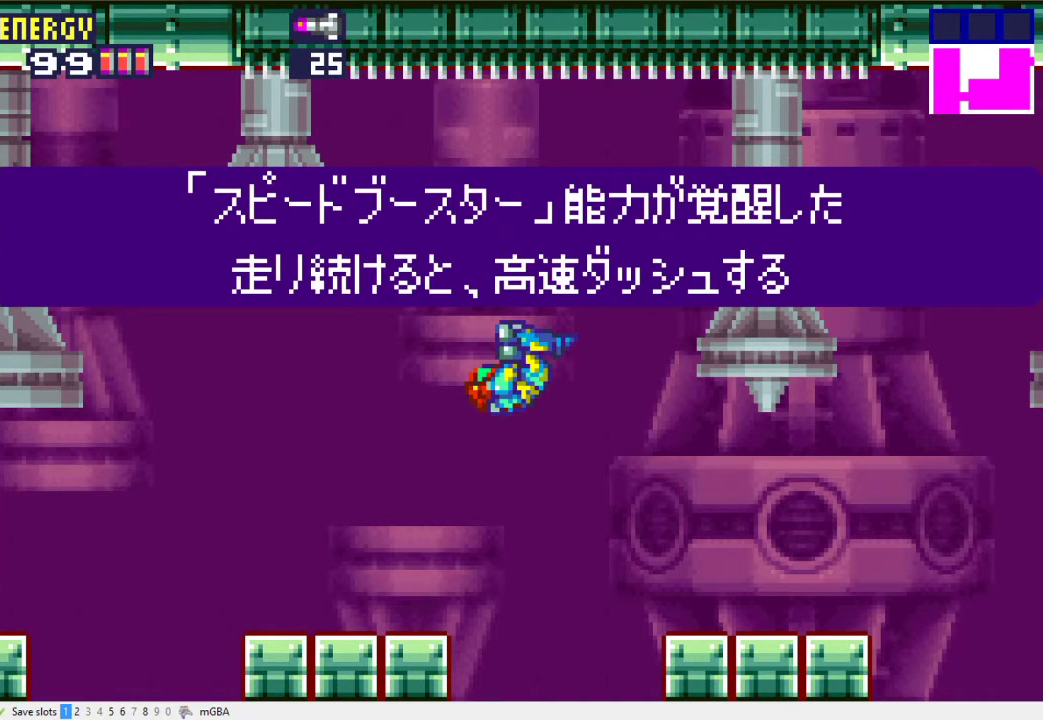
{"buttons": ["DPAD_RIGHT"], "events": [[467, "DPAD_RIGHT", "down"]]}
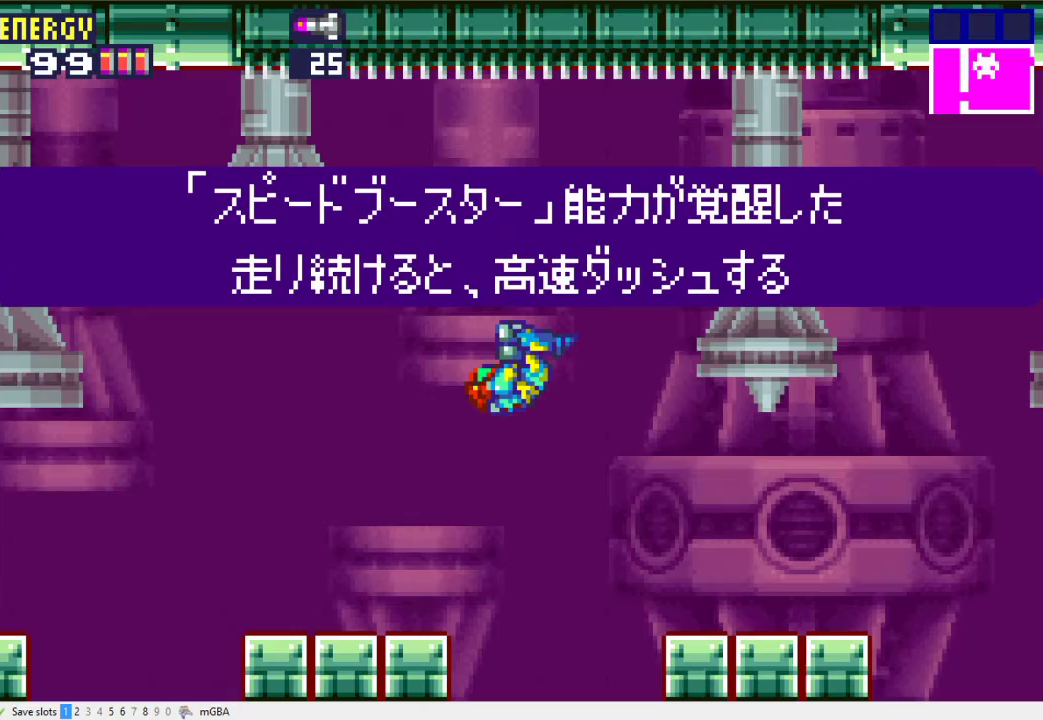
{"buttons": ["DPAD_RIGHT"], "events": []}
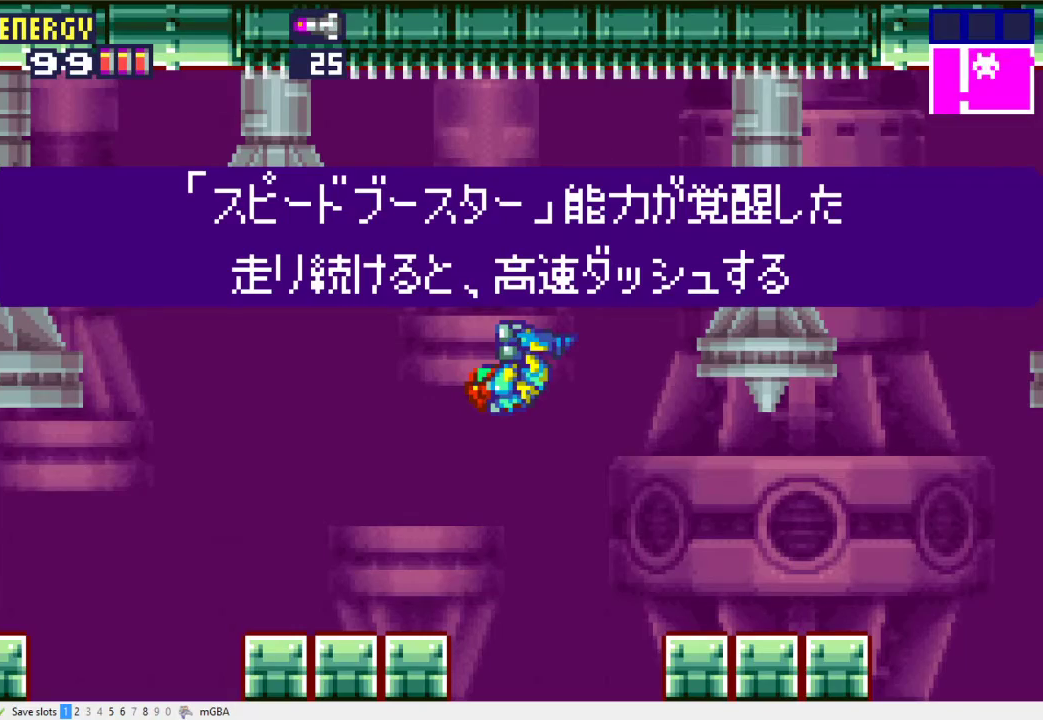
{"buttons": ["DPAD_RIGHT"], "events": []}
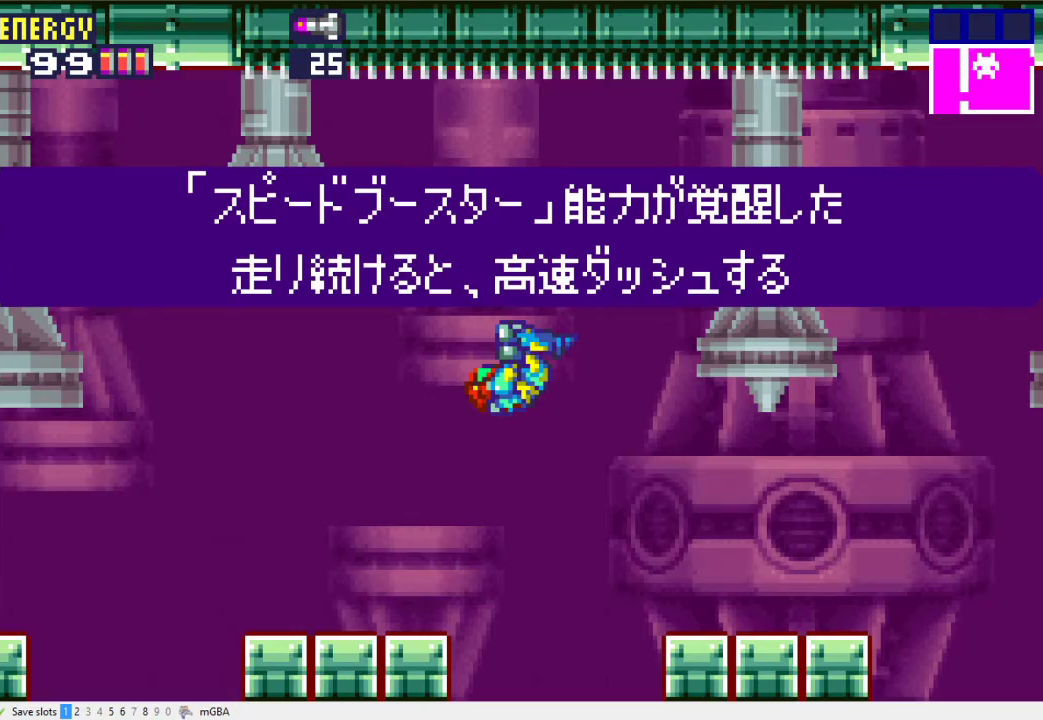
{"buttons": ["DPAD_RIGHT"], "events": []}
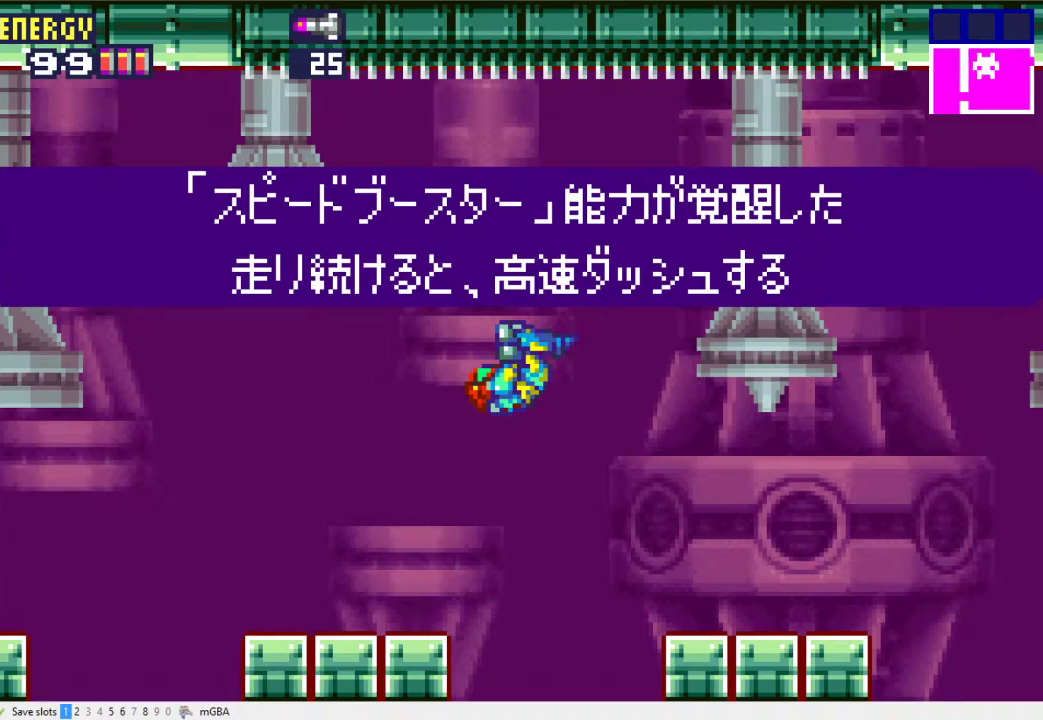
{"buttons": ["DPAD_RIGHT"], "events": []}
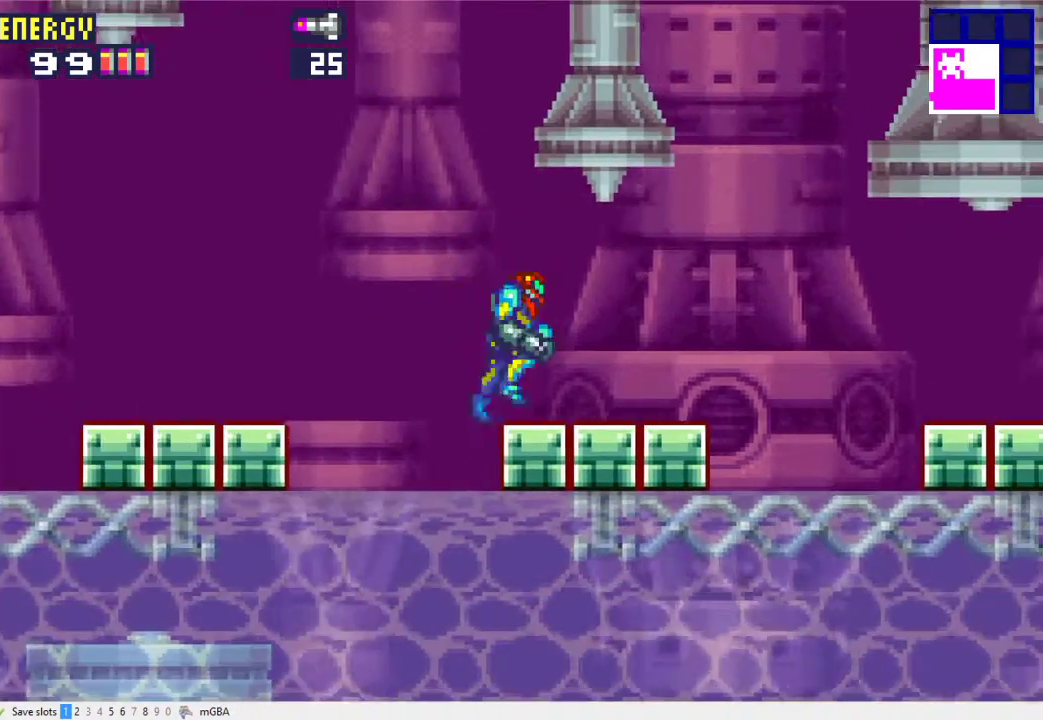
{"buttons": ["DPAD_RIGHT"], "events": [[267, "A", "down"], [500, "A", "up"]]}
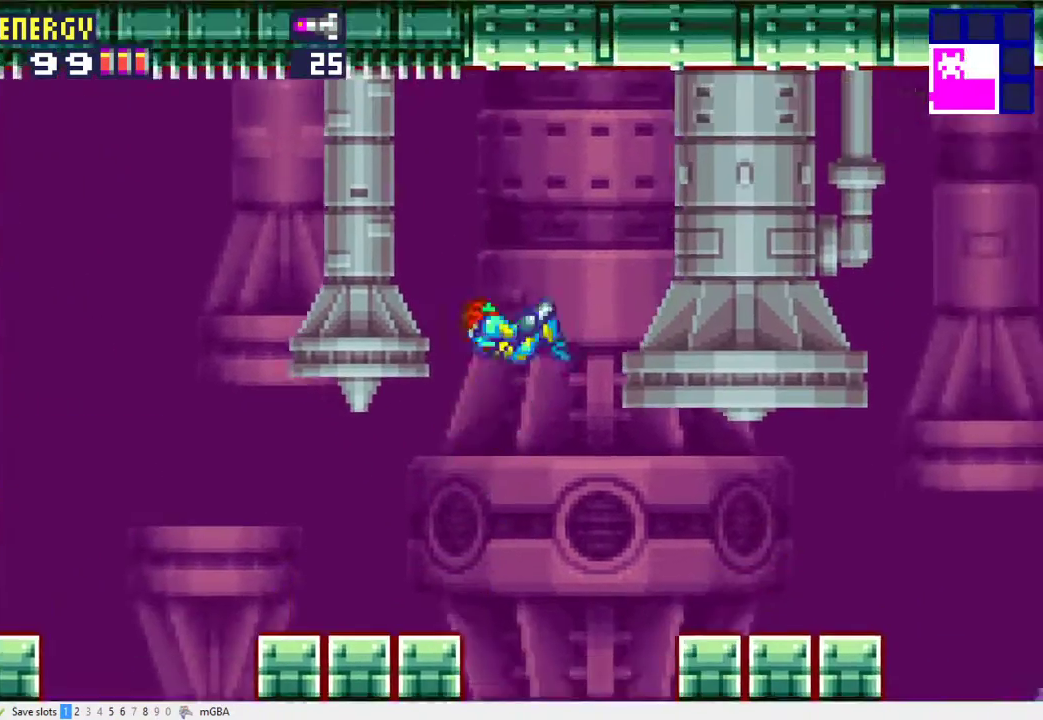
{"buttons": ["DPAD_RIGHT"], "events": []}
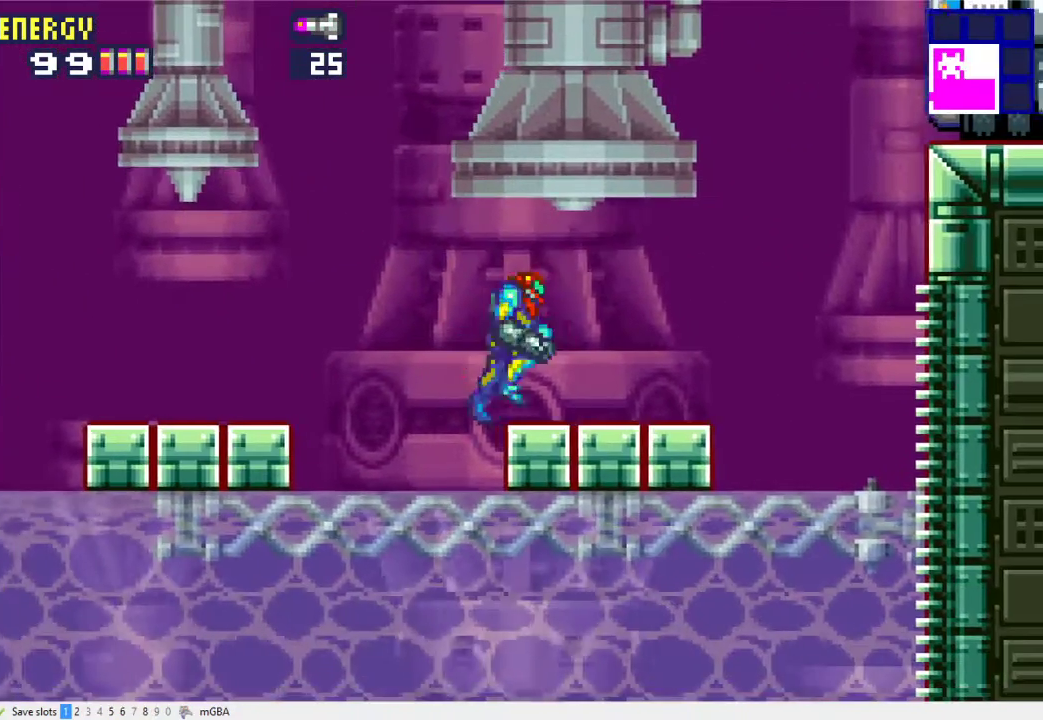
{"buttons": ["A", "DPAD_RIGHT"], "events": [[300, "A", "down"]]}
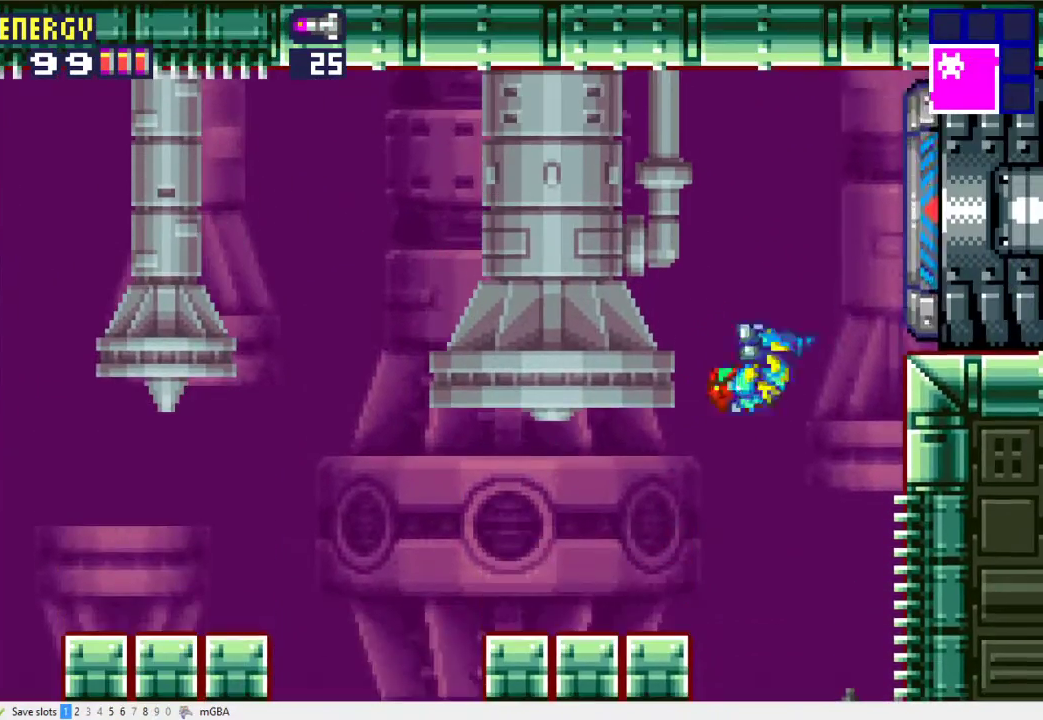
{"buttons": ["DPAD_RIGHT"], "events": [[167, "A", "up"]]}
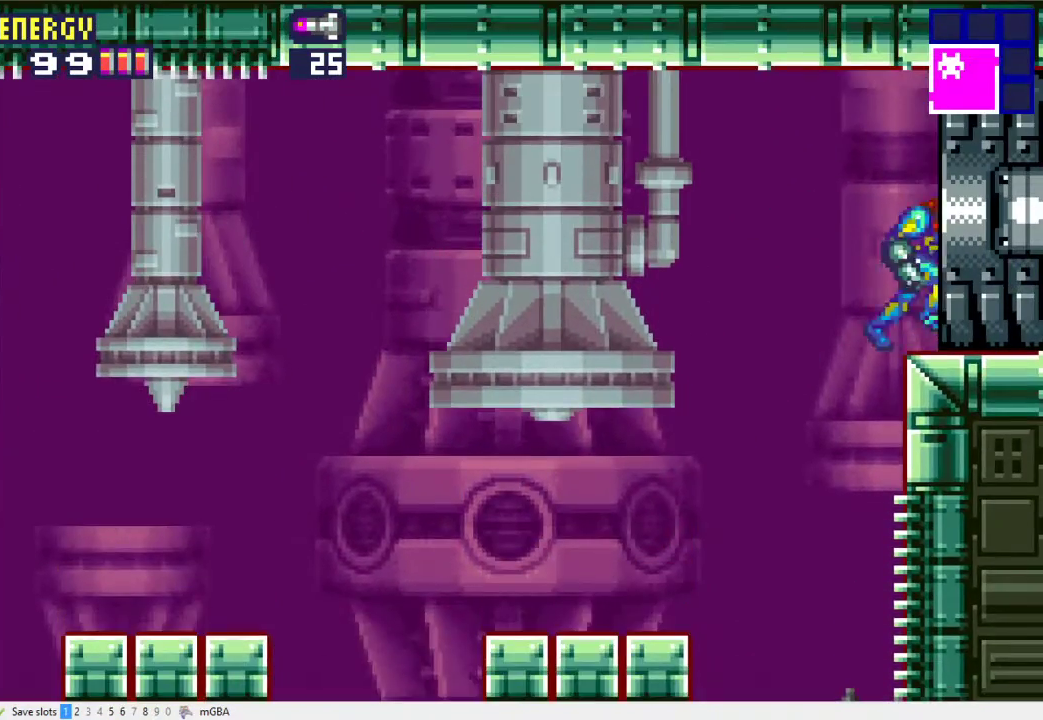
{"buttons": ["DPAD_RIGHT"], "events": []}
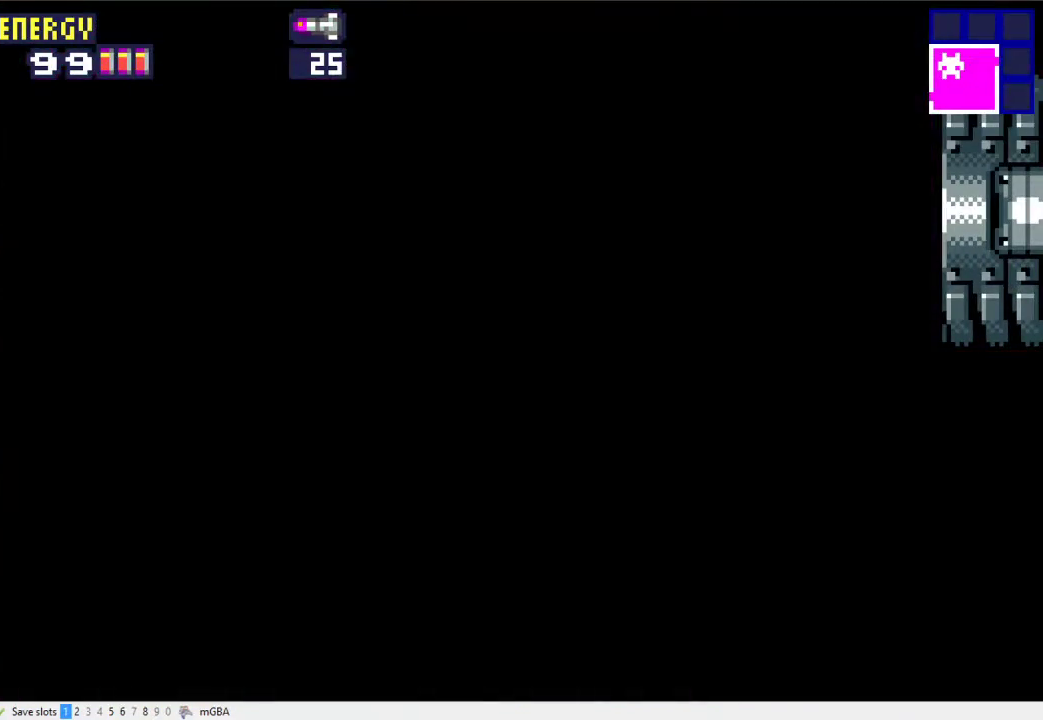
{"buttons": ["DPAD_RIGHT"], "events": [[200, "X", "down"], [400, "X", "up"]]}
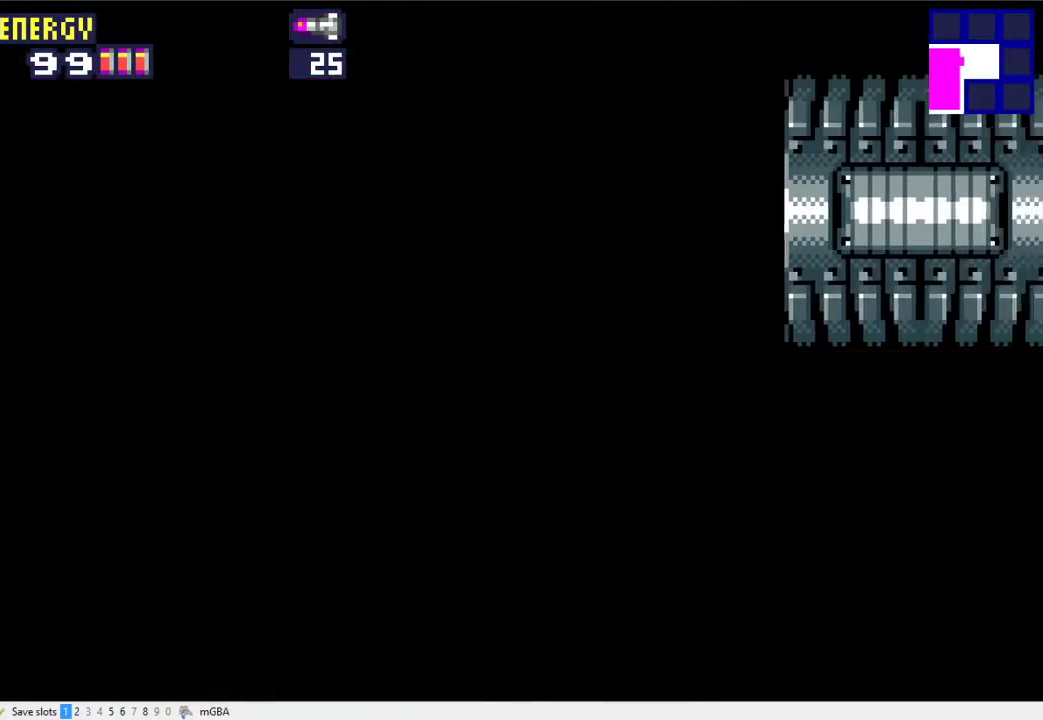
{"buttons": ["DPAD_RIGHT"], "events": []}
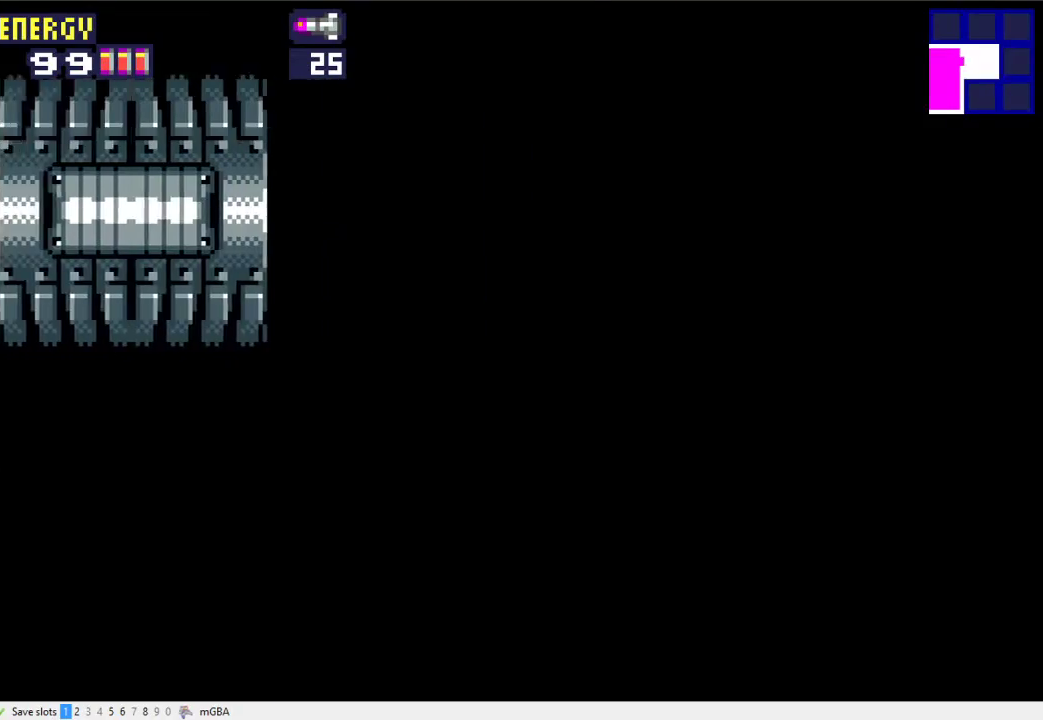
{"buttons": ["A", "DPAD_RIGHT"], "events": [[467, "A", "down"]]}
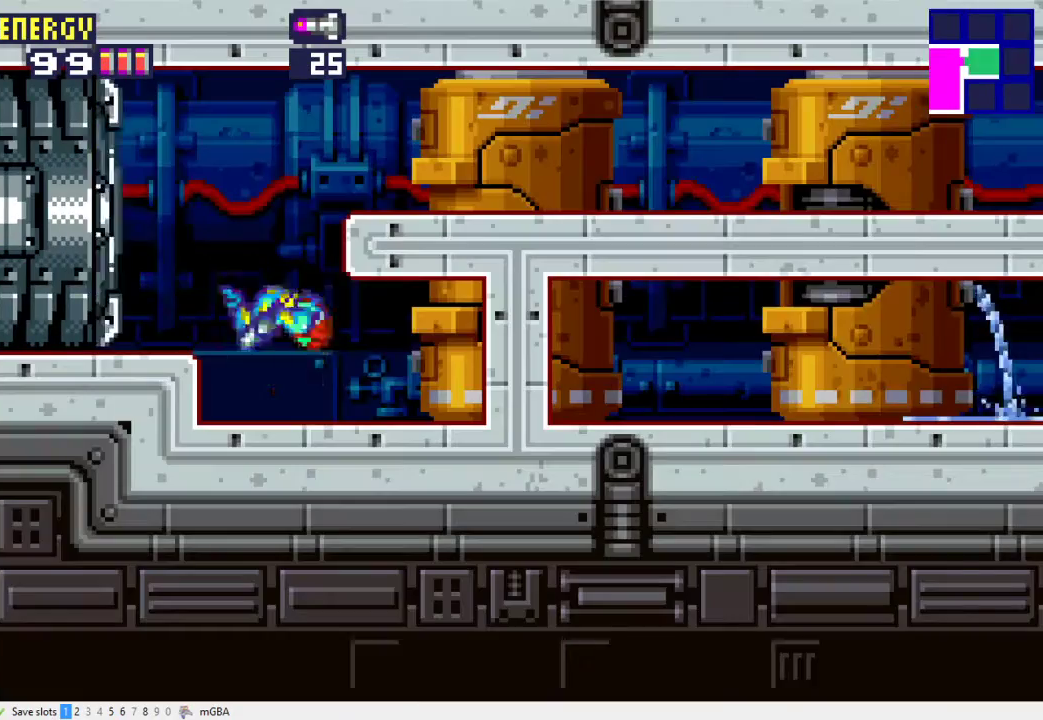
{"buttons": ["A", "DPAD_LEFT"], "events": [[133, "A", "up"], [233, "DPAD_RIGHT", "up"], [300, "DPAD_LEFT", "down"], [500, "A", "down"]]}
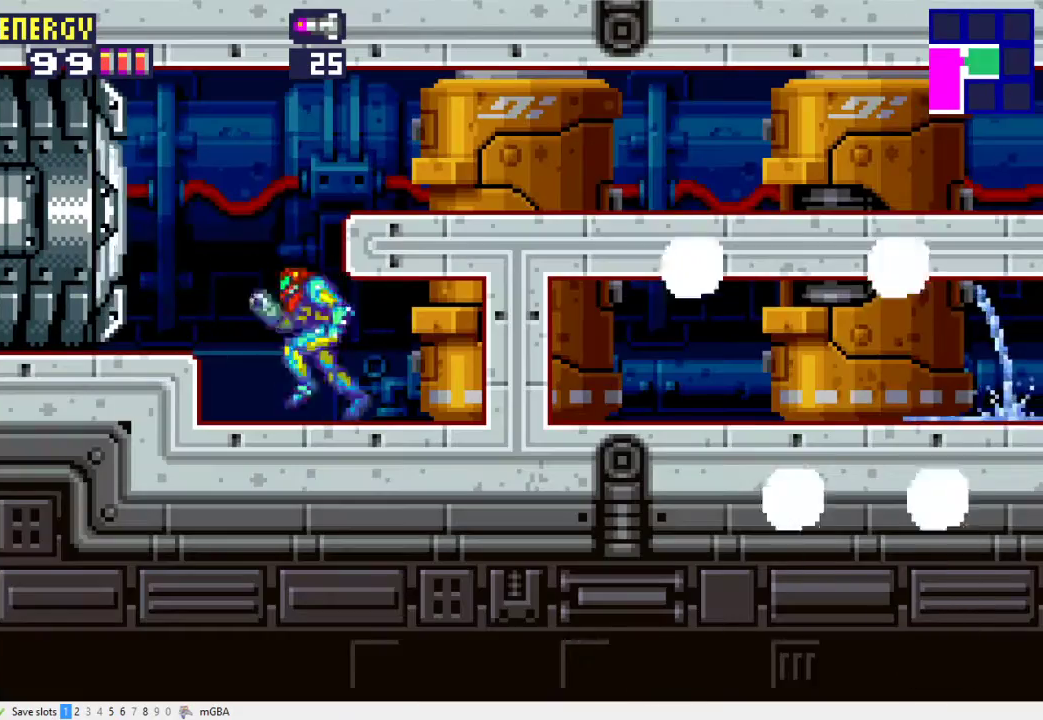
{"buttons": ["DPAD_RIGHT"], "events": [[33, "DPAD_LEFT", "up"], [67, "DPAD_RIGHT", "down"], [267, "A", "up"], [333, "X", "down"], [400, "X", "up"]]}
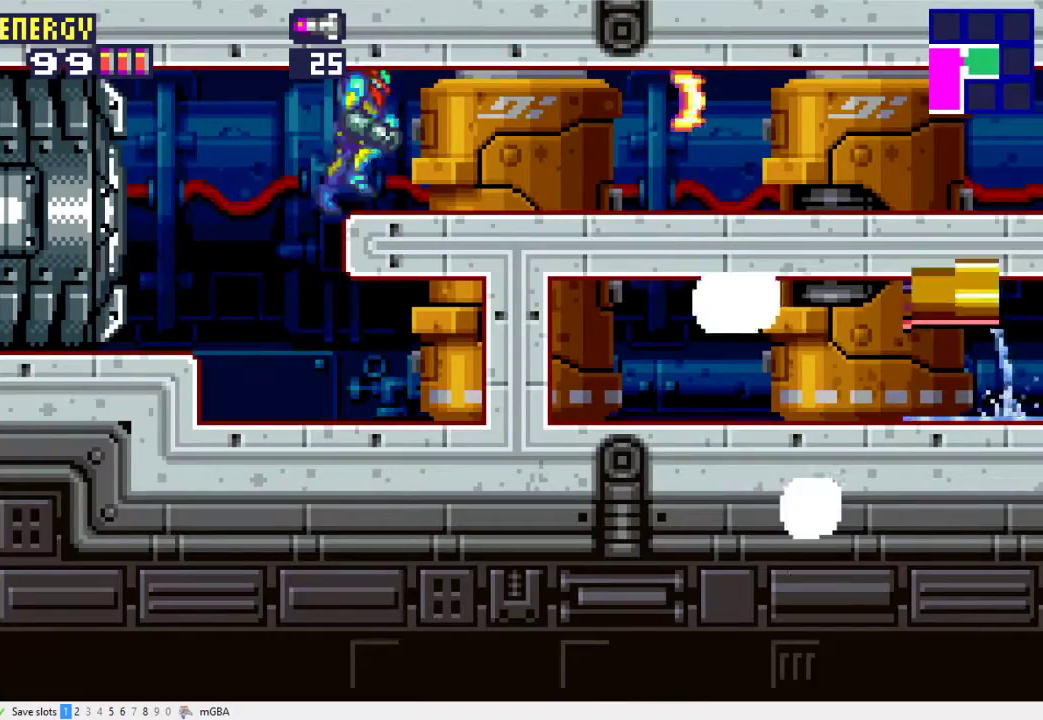
{"buttons": ["DPAD_RIGHT"], "events": [[200, "X", "down"], [300, "X", "up"], [400, "X", "down"], [467, "X", "up"]]}
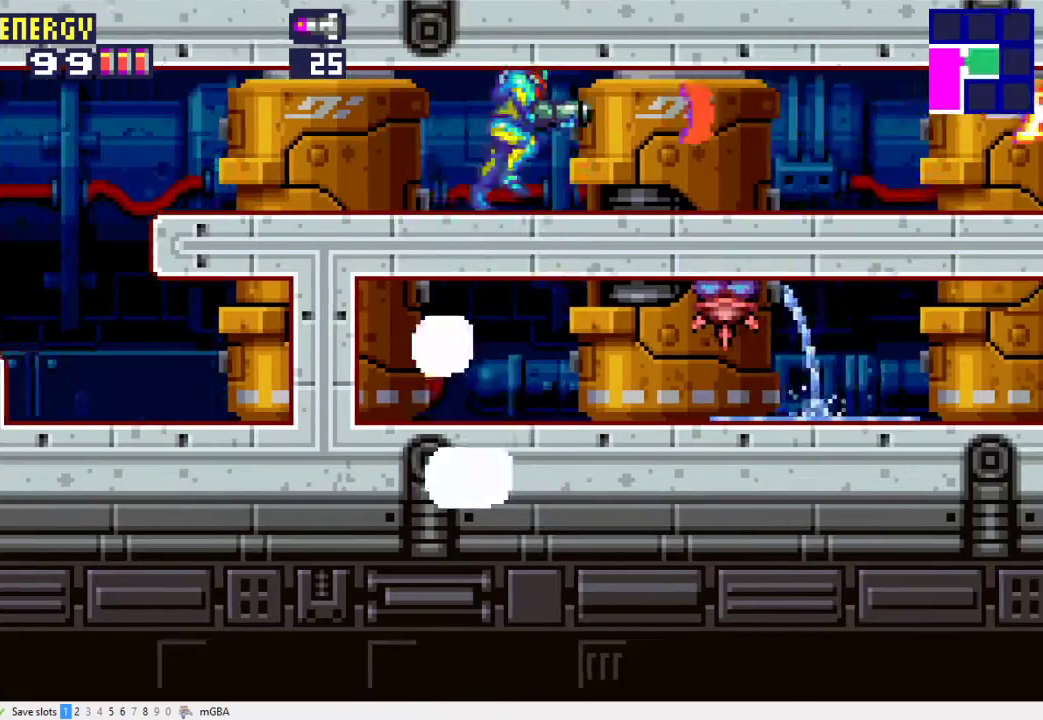
{"buttons": ["DPAD_RIGHT"], "events": [[67, "X", "down"], [133, "X", "up"], [233, "X", "down"], [300, "X", "up"], [367, "X", "down"], [433, "X", "up"]]}
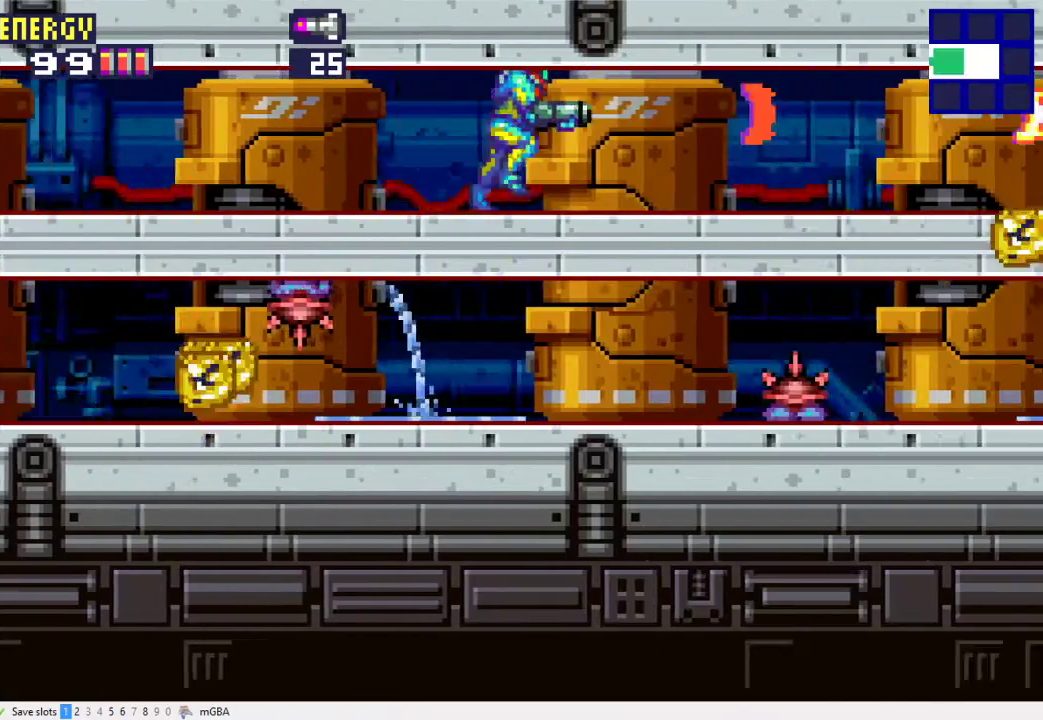
{"buttons": ["X", "DPAD_RIGHT"], "events": [[33, "X", "down"], [100, "X", "up"], [167, "X", "down"], [233, "X", "up"], [333, "X", "down"], [400, "X", "up"], [500, "X", "down"]]}
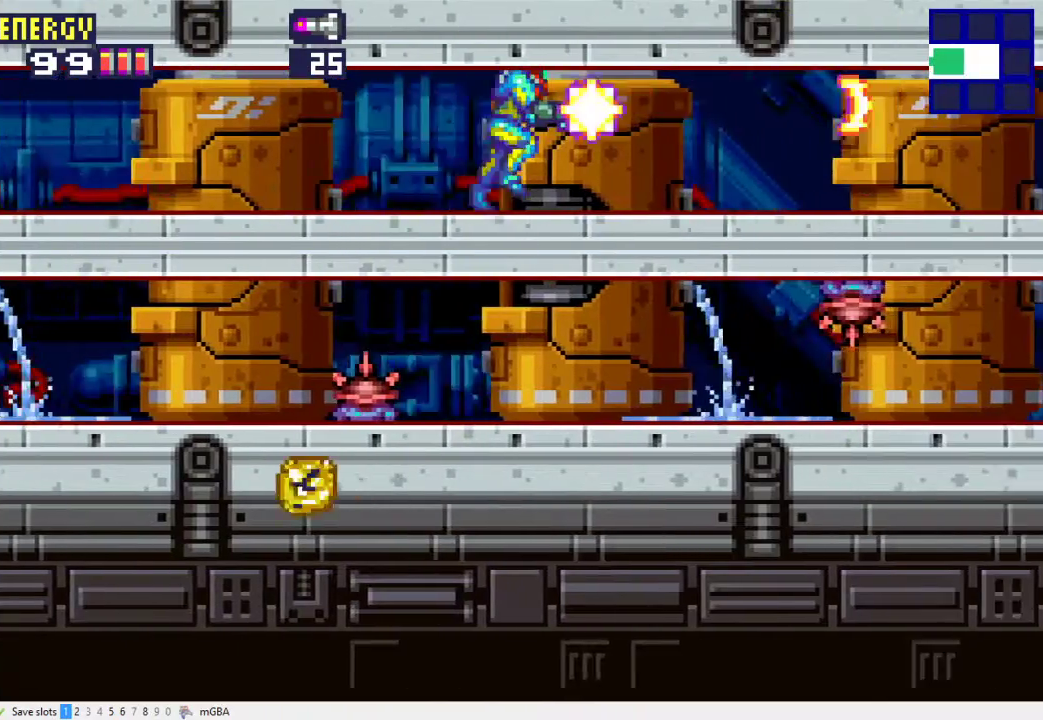
{"buttons": ["DPAD_RIGHT"], "events": [[33, "X", "up"]]}
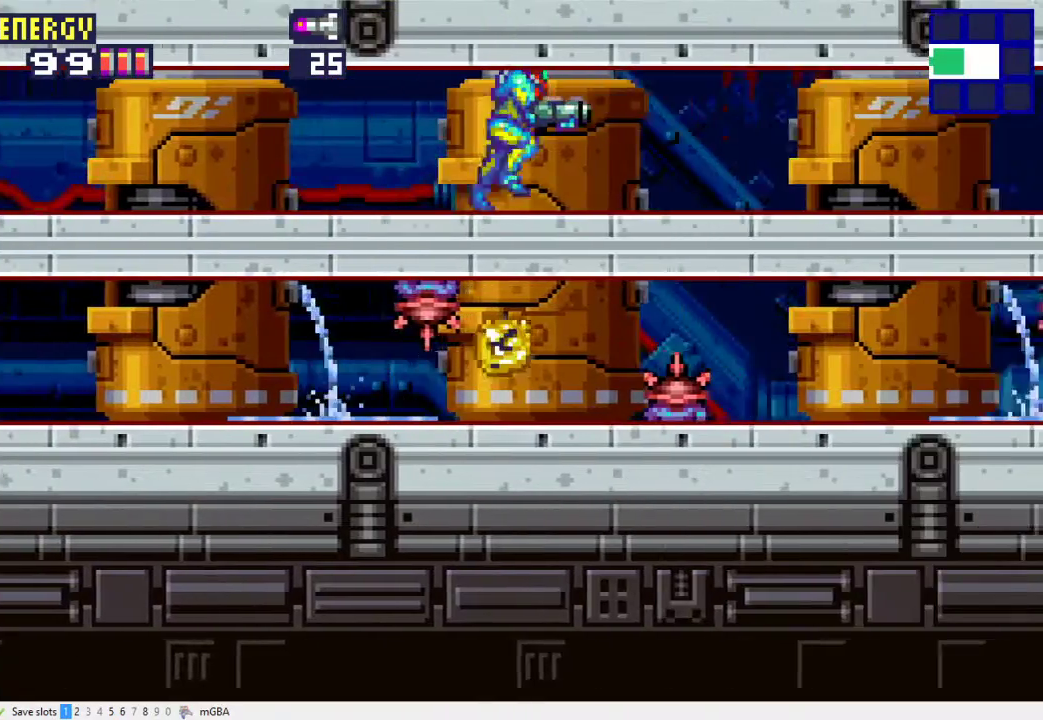
{"buttons": ["DPAD_RIGHT"], "events": []}
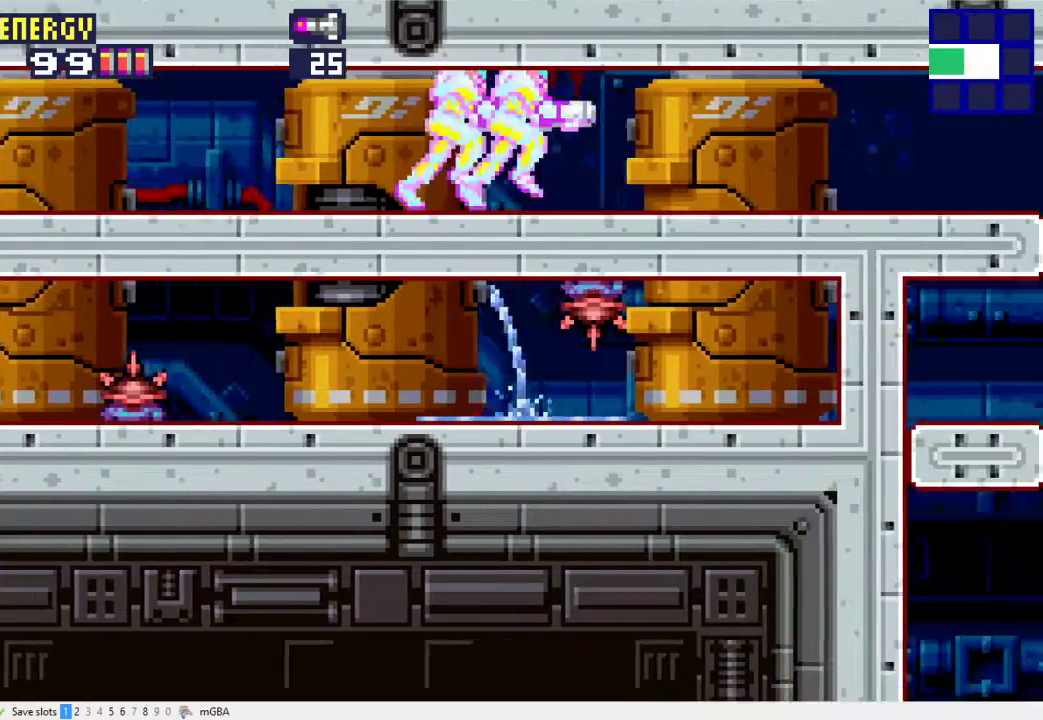
{"buttons": ["DPAD_UP"], "events": [[300, "DPAD_DOWN", "down"], [333, "DPAD_RIGHT", "up"], [433, "DPAD_DOWN", "up"], [467, "DPAD_UP", "down"]]}
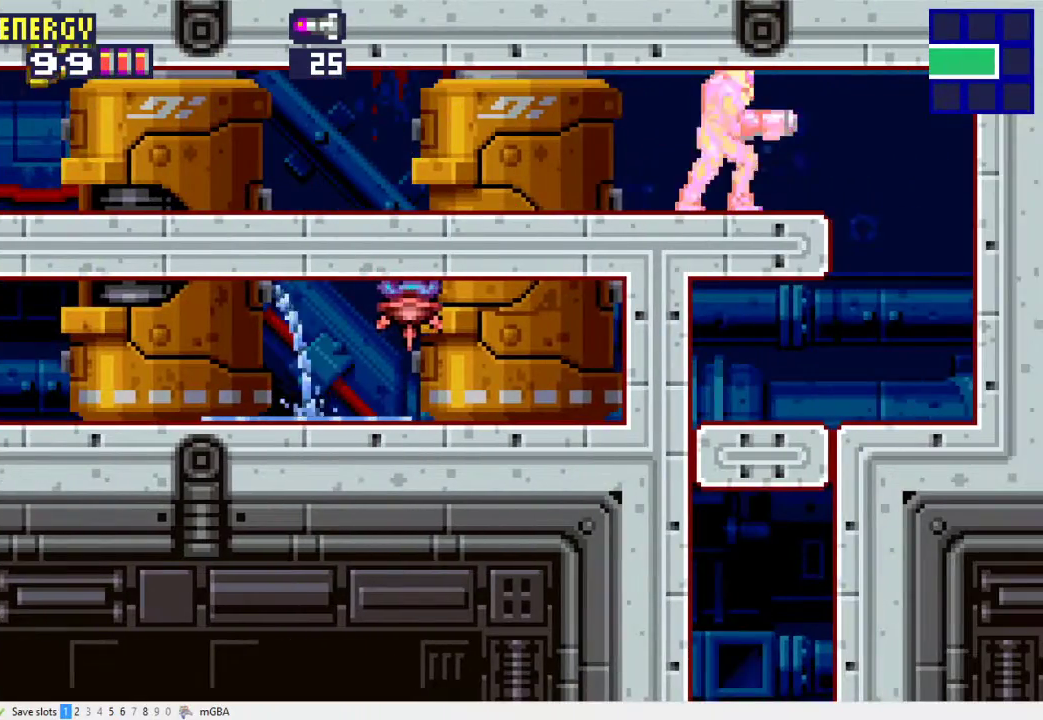
{"buttons": [], "events": [[33, "DPAD_RIGHT", "down"], [33, "DPAD_UP", "up"], [433, "DPAD_RIGHT", "up"]]}
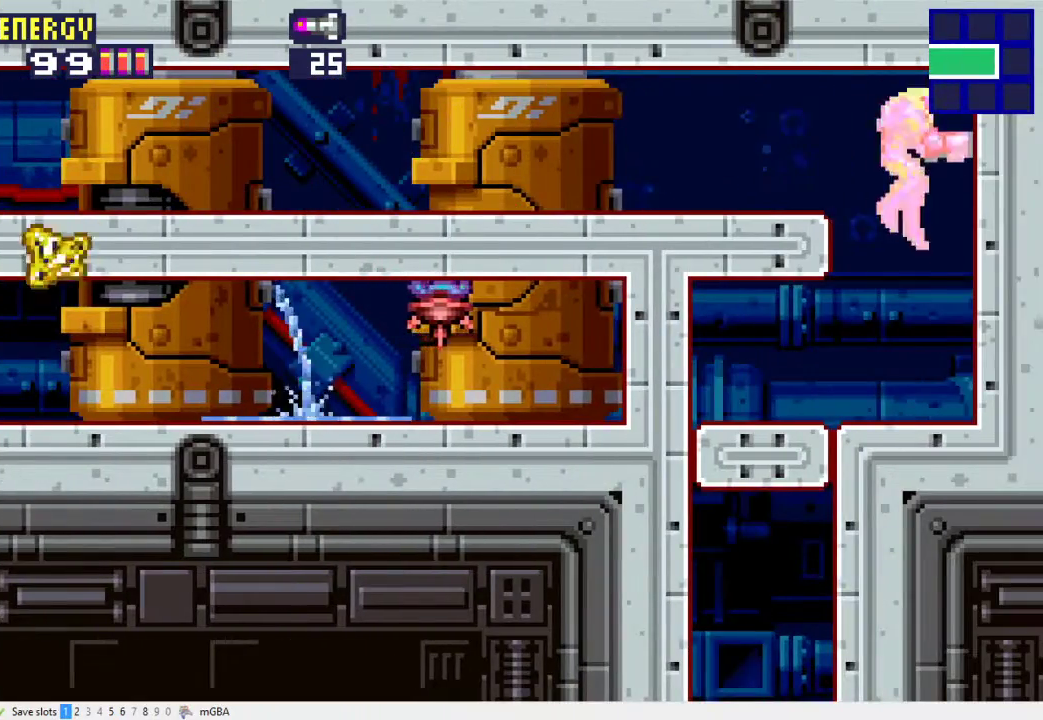
{"buttons": ["DPAD_LEFT"], "events": [[133, "DPAD_LEFT", "down"]]}